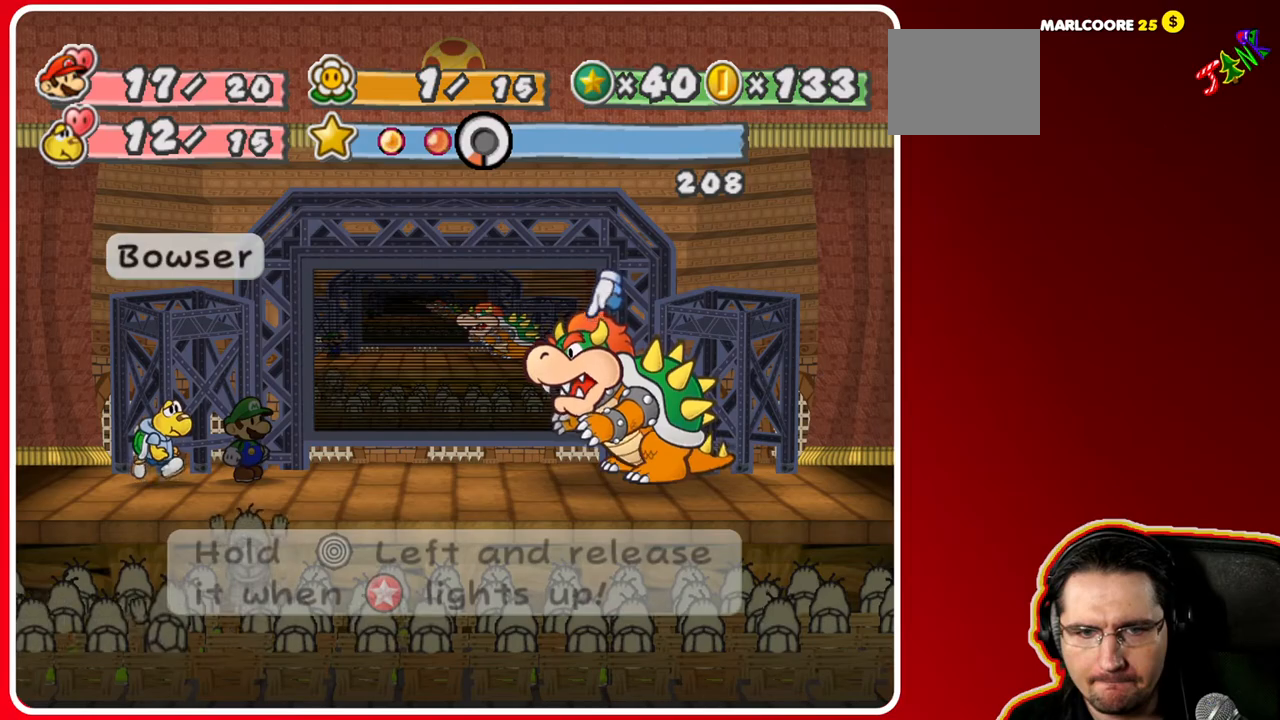
Gameplay with a controller (Nintendo layout); each line is a JSON object with the inputs held at the frame after it. "events" lists button and stick changes between this image and that frame as [ms after this image, input, new state], when the widget could be followed in between. Not read: L3 R3.
{"buttons": [], "left_stick": "left", "right_stick": "center", "events": [[133, "A", "down"], [233, "A", "up"], [317, "left_stick", "left"]]}
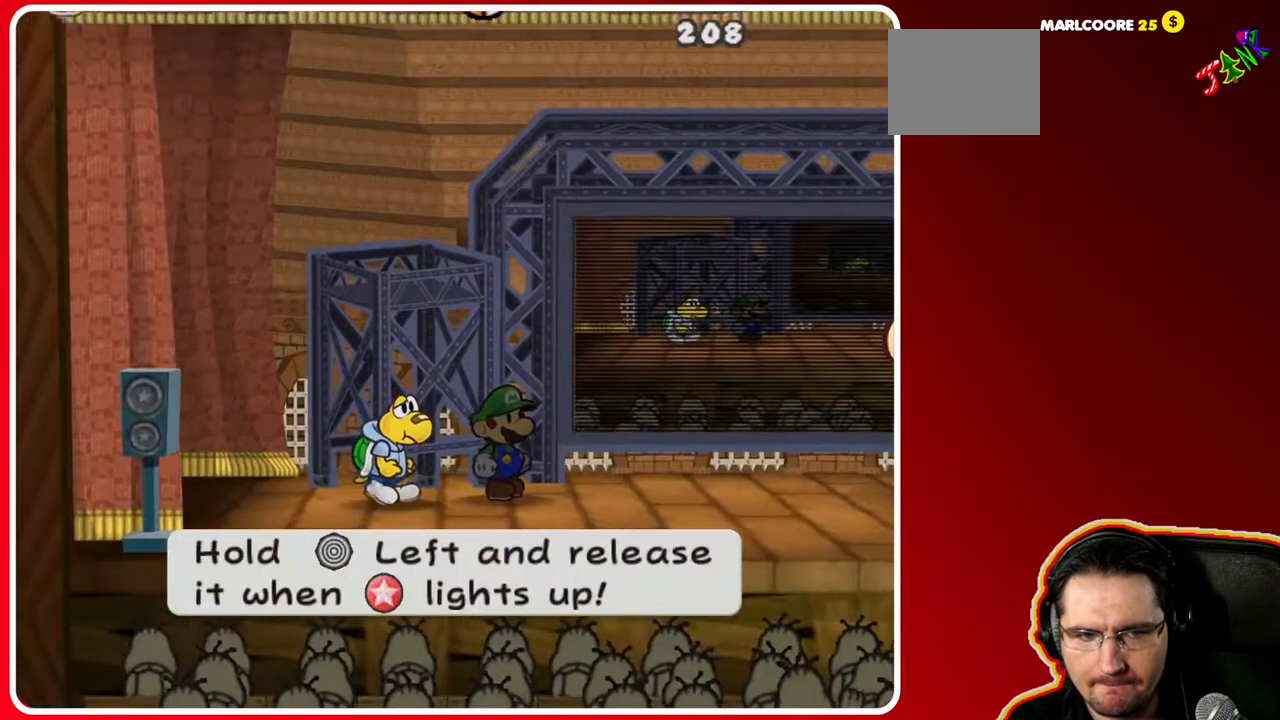
{"buttons": [], "left_stick": "left", "right_stick": "center", "events": []}
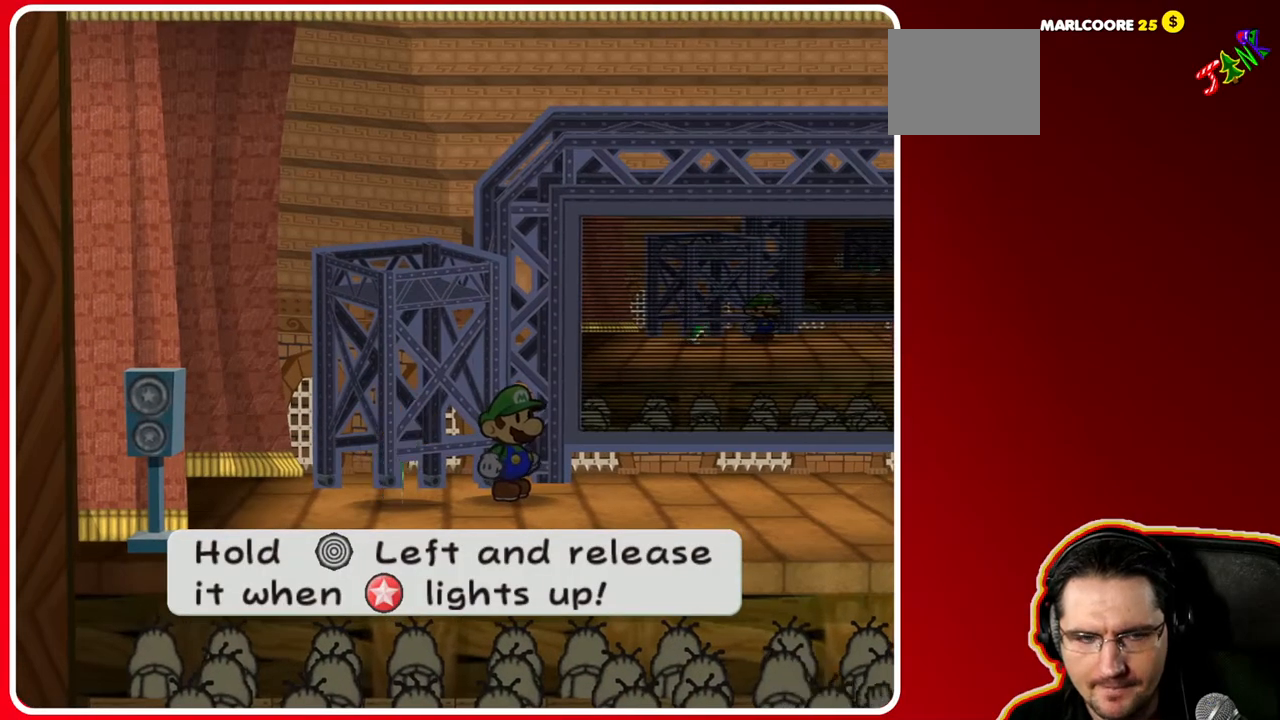
{"buttons": [], "left_stick": "left", "right_stick": "center", "events": []}
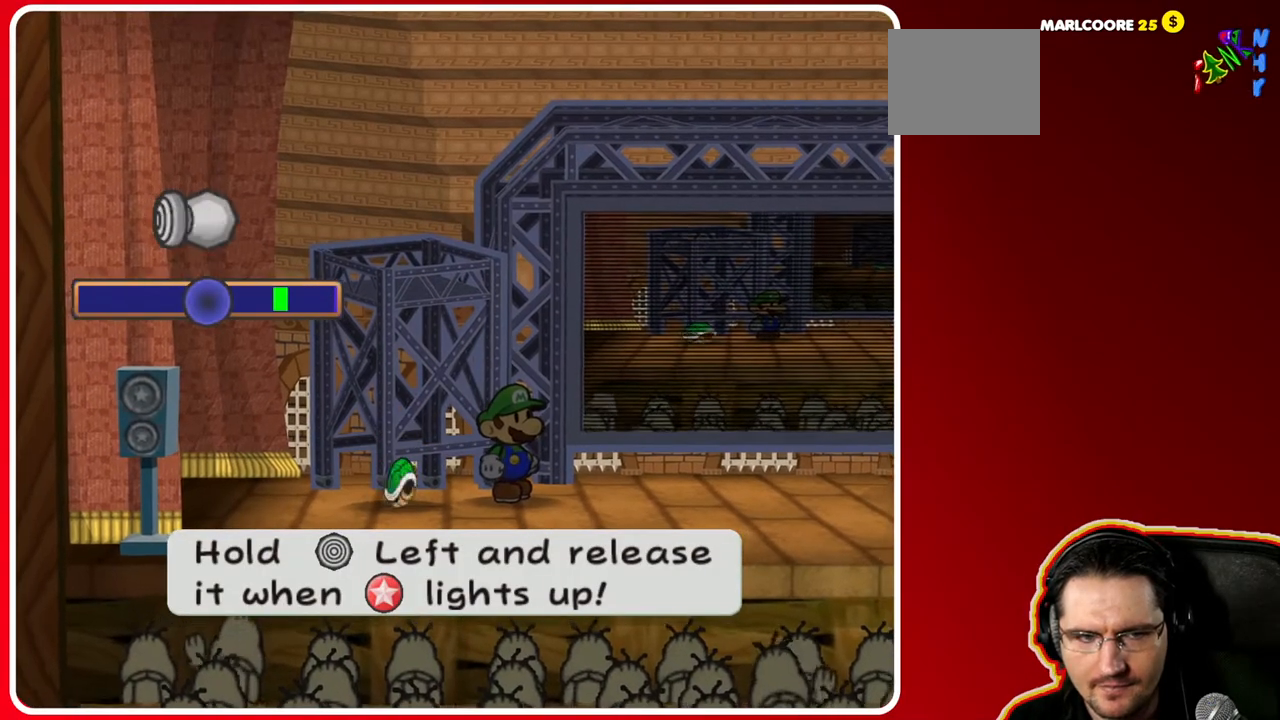
{"buttons": [], "left_stick": "left", "right_stick": "center", "events": []}
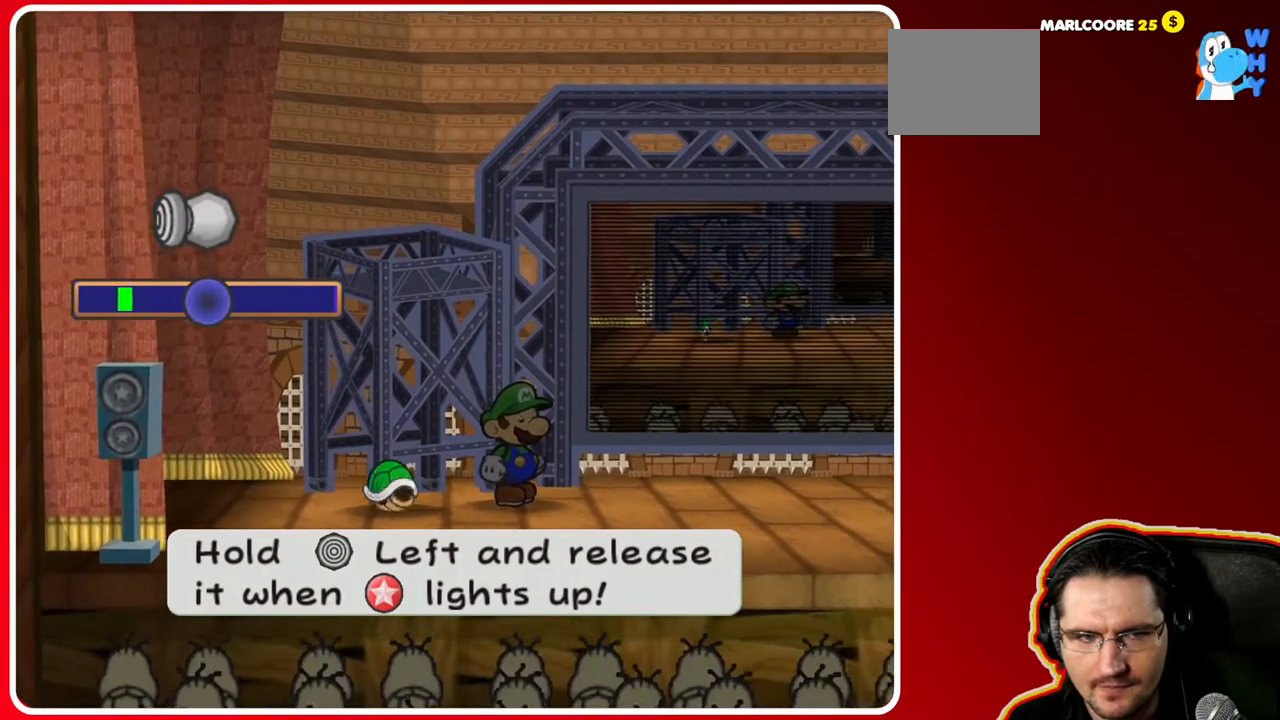
{"buttons": [], "left_stick": "center", "right_stick": "center", "events": [[233, "left_stick", "center"]]}
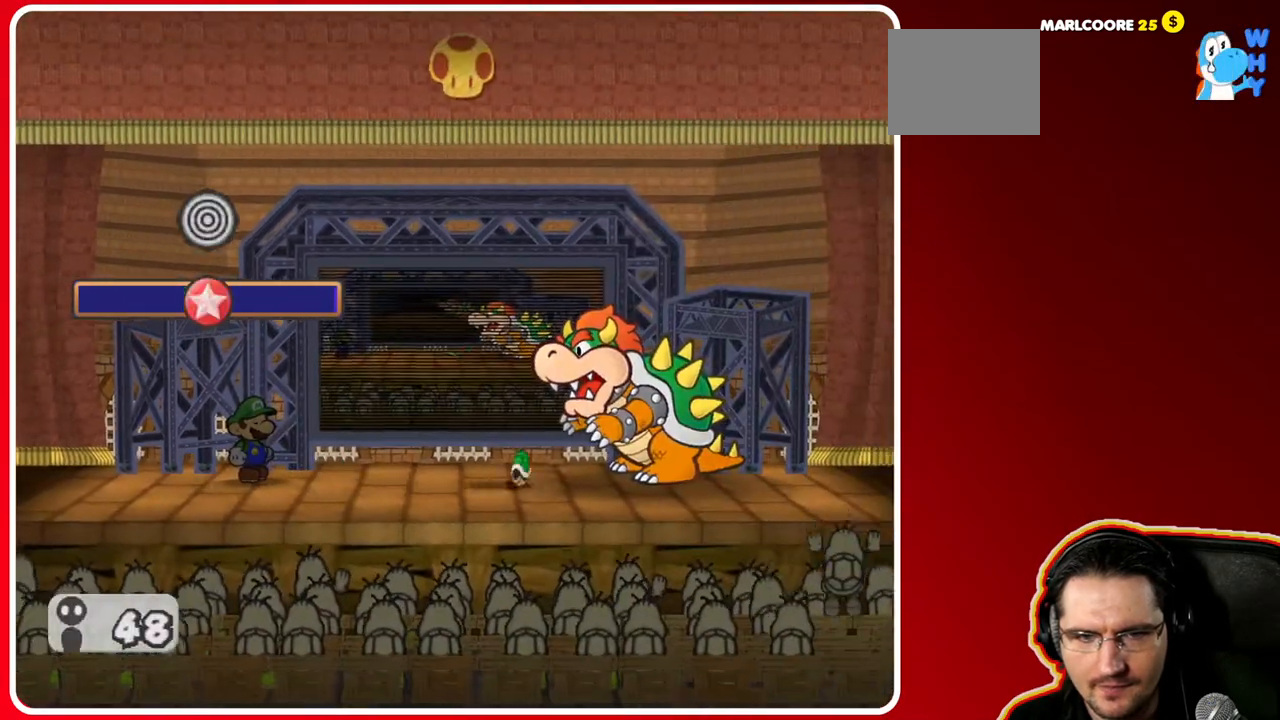
{"buttons": [], "left_stick": "center", "right_stick": "center", "events": []}
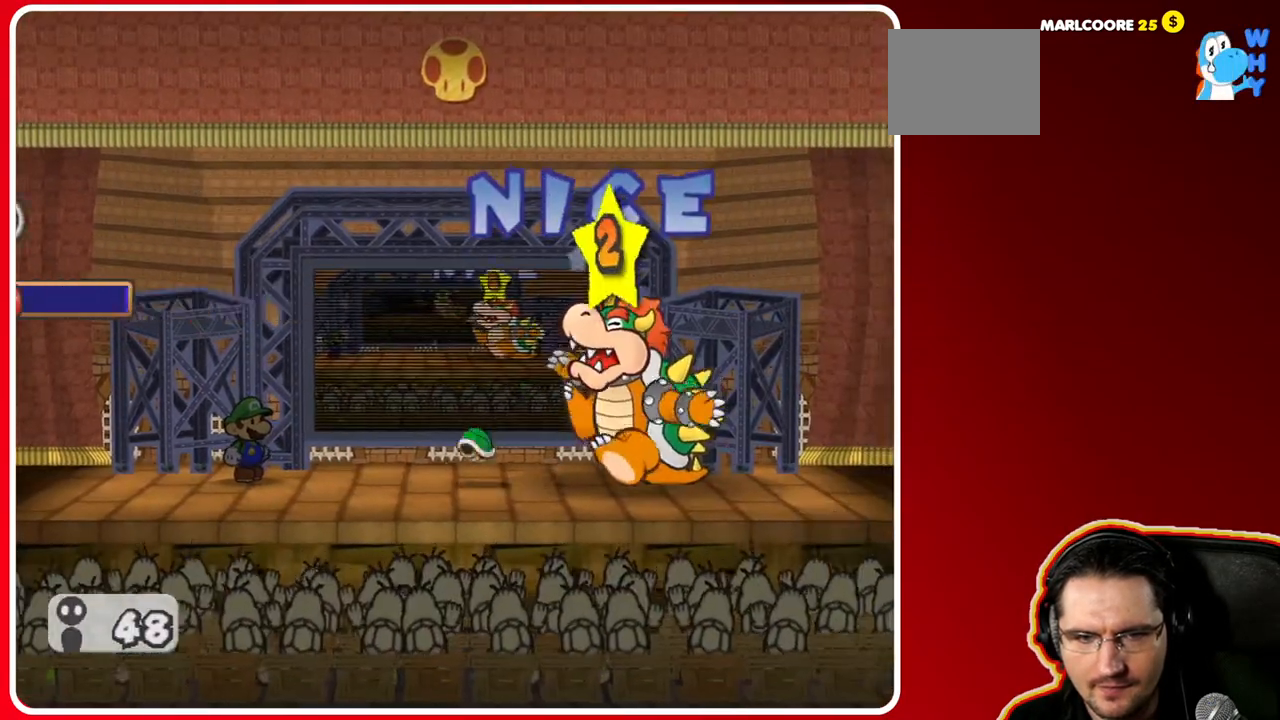
{"buttons": [], "left_stick": "center", "right_stick": "center", "events": [[200, "A", "down"], [367, "A", "up"]]}
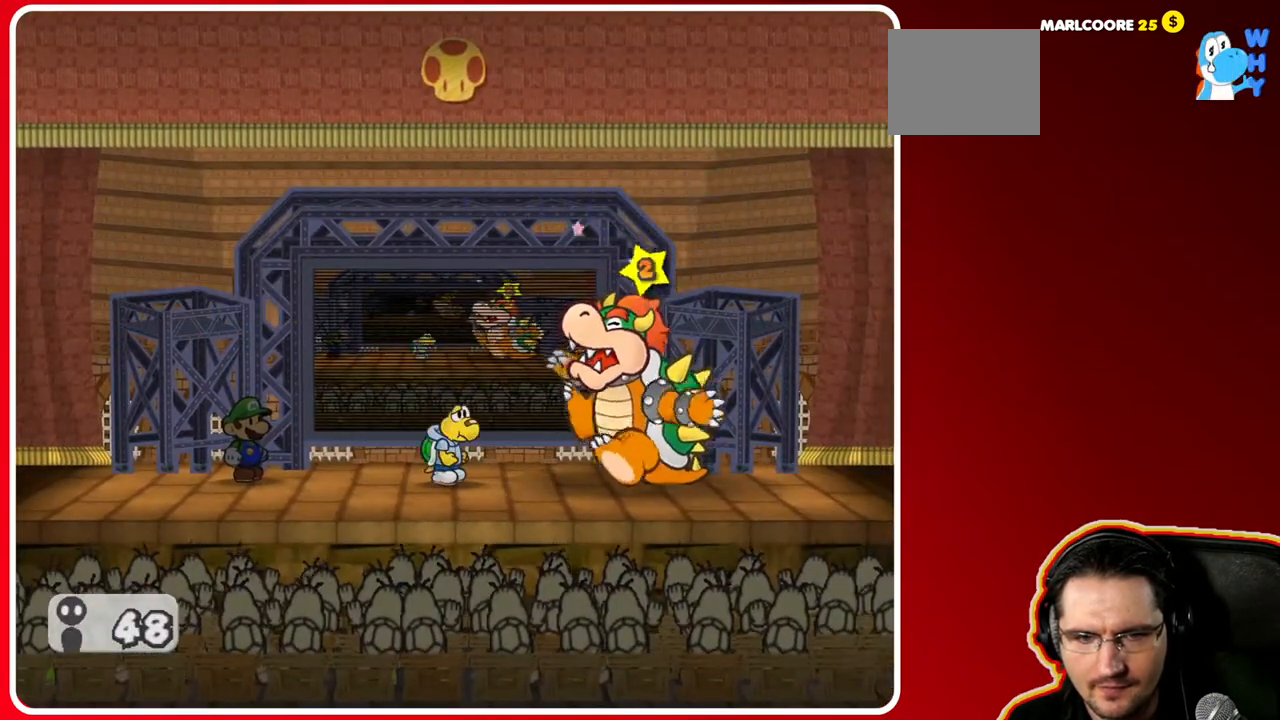
{"buttons": [], "left_stick": "center", "right_stick": "center", "events": []}
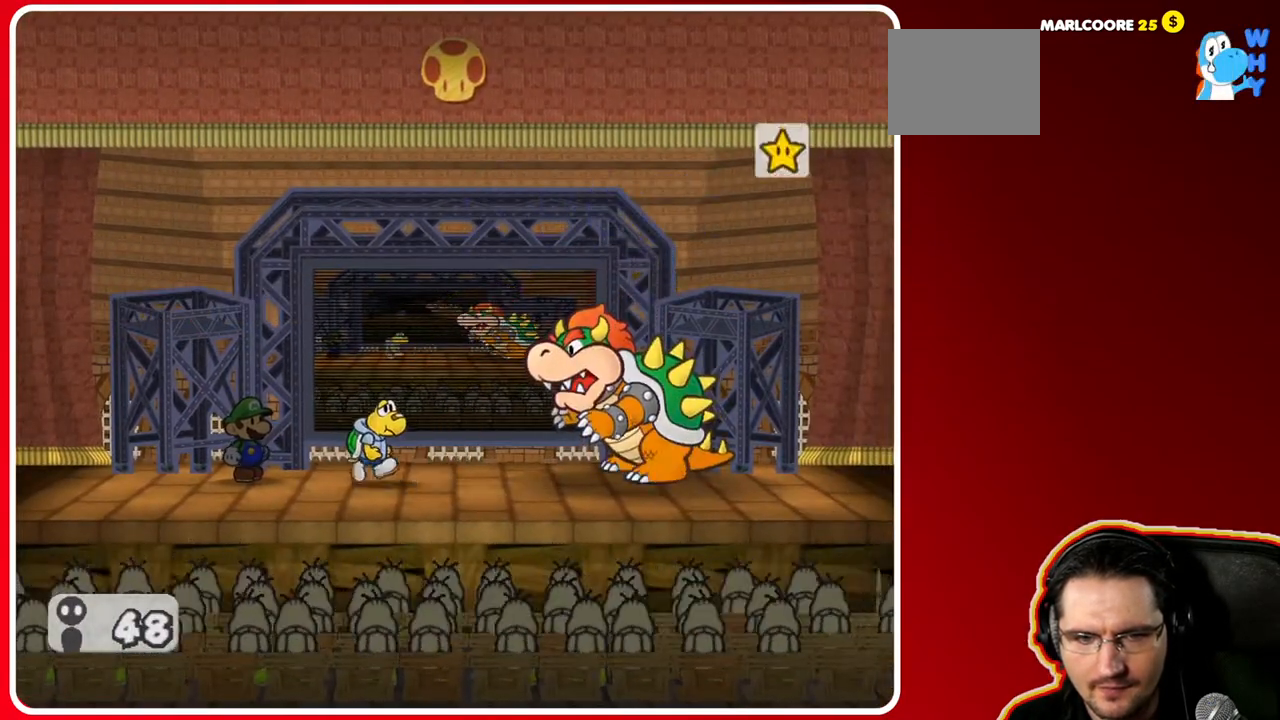
{"buttons": [], "left_stick": "center", "right_stick": "center", "events": []}
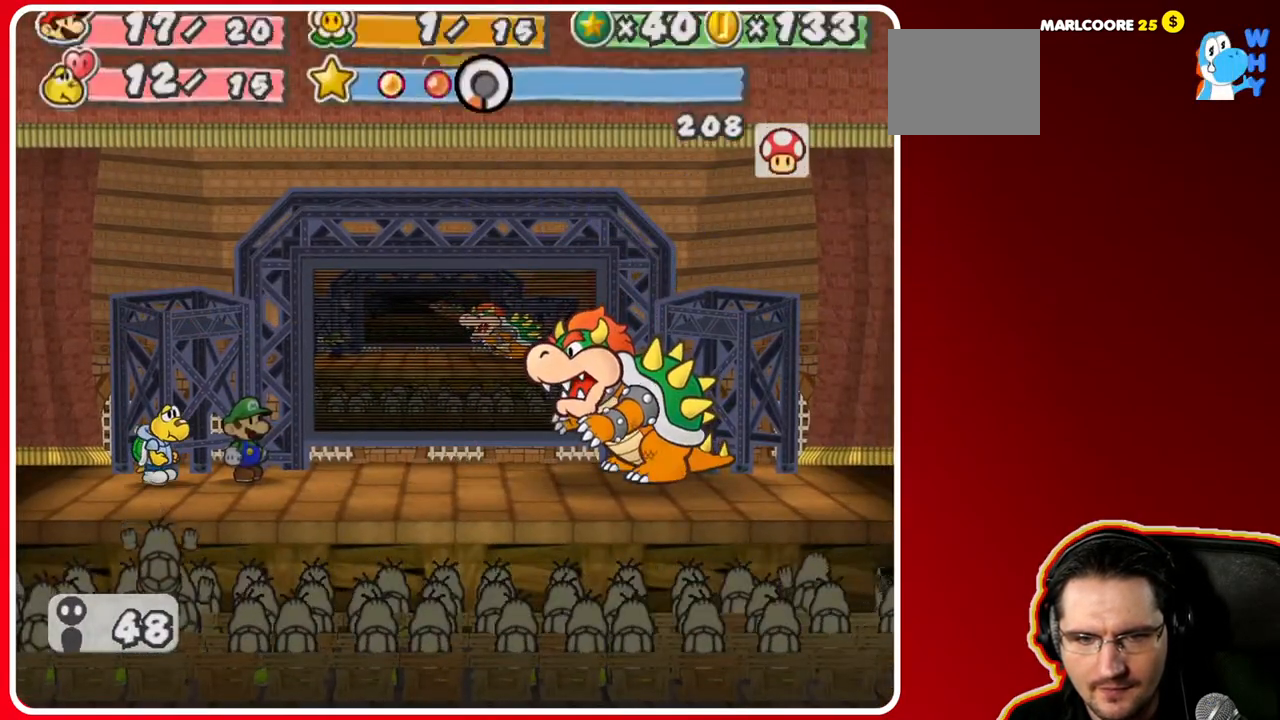
{"buttons": [], "left_stick": "center", "right_stick": "center", "events": []}
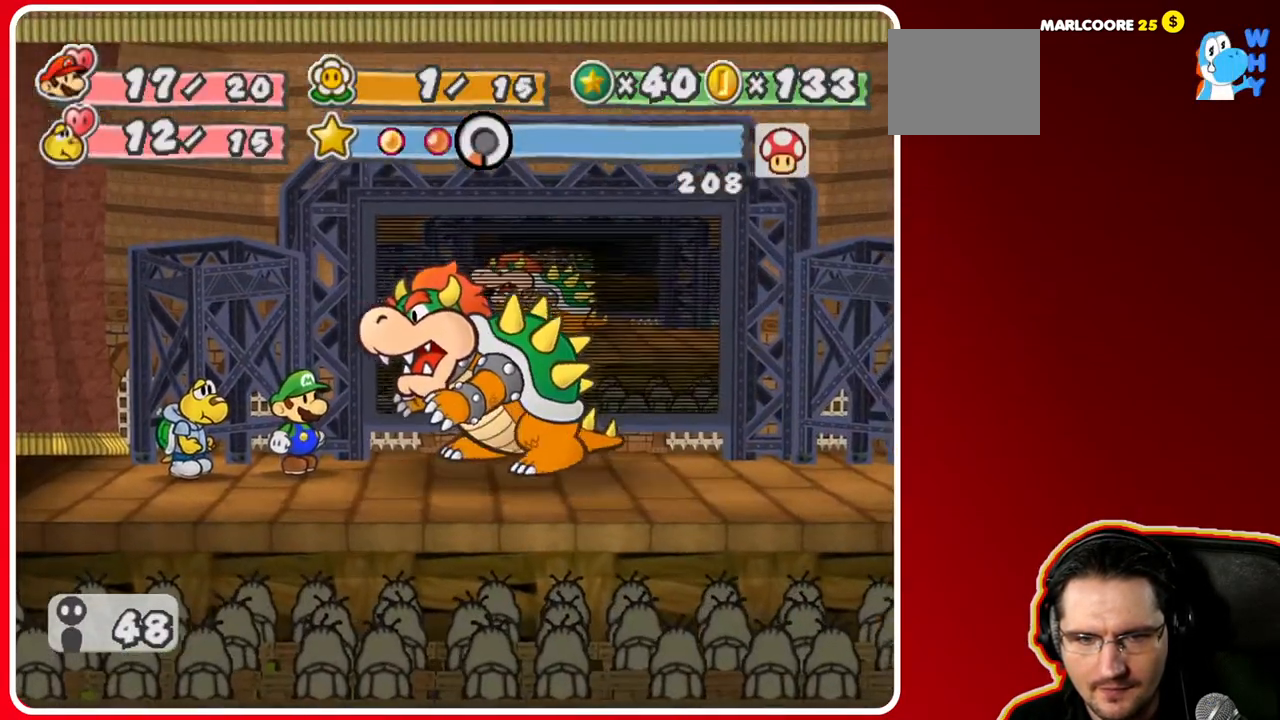
{"buttons": [], "left_stick": "center", "right_stick": "center", "events": []}
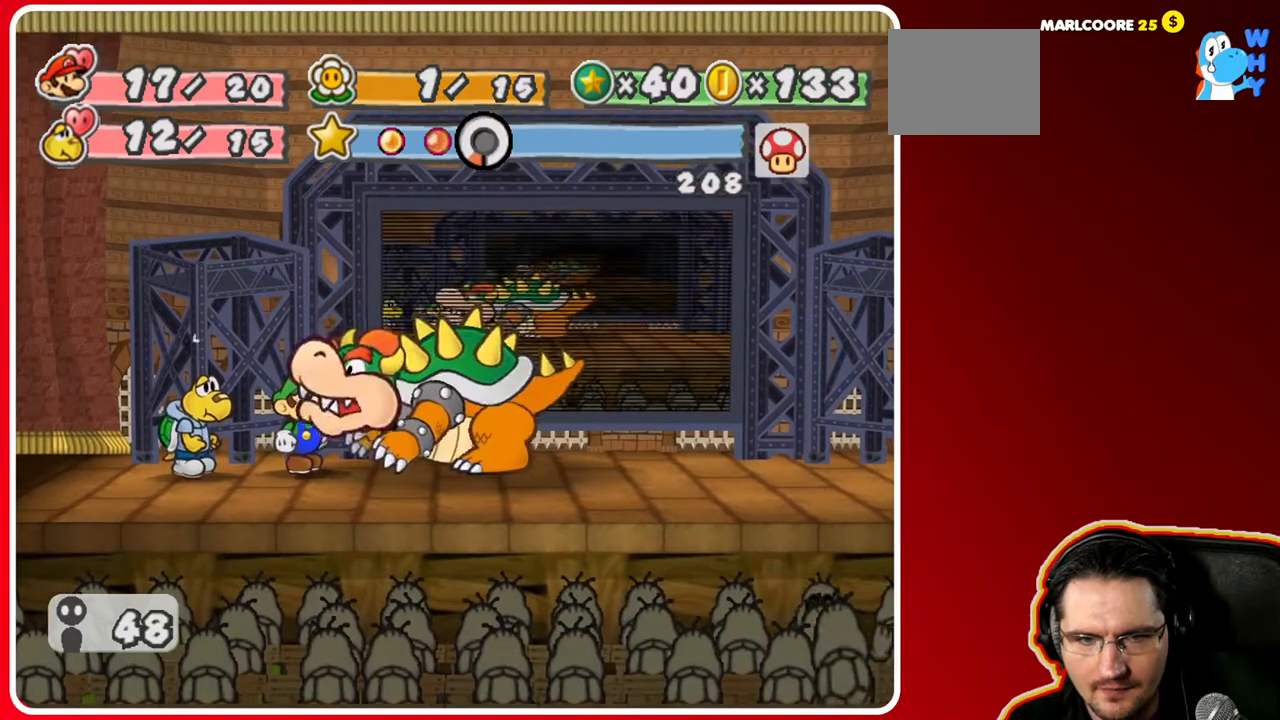
{"buttons": [], "left_stick": "center", "right_stick": "center", "events": [[150, "A", "down"], [333, "A", "up"]]}
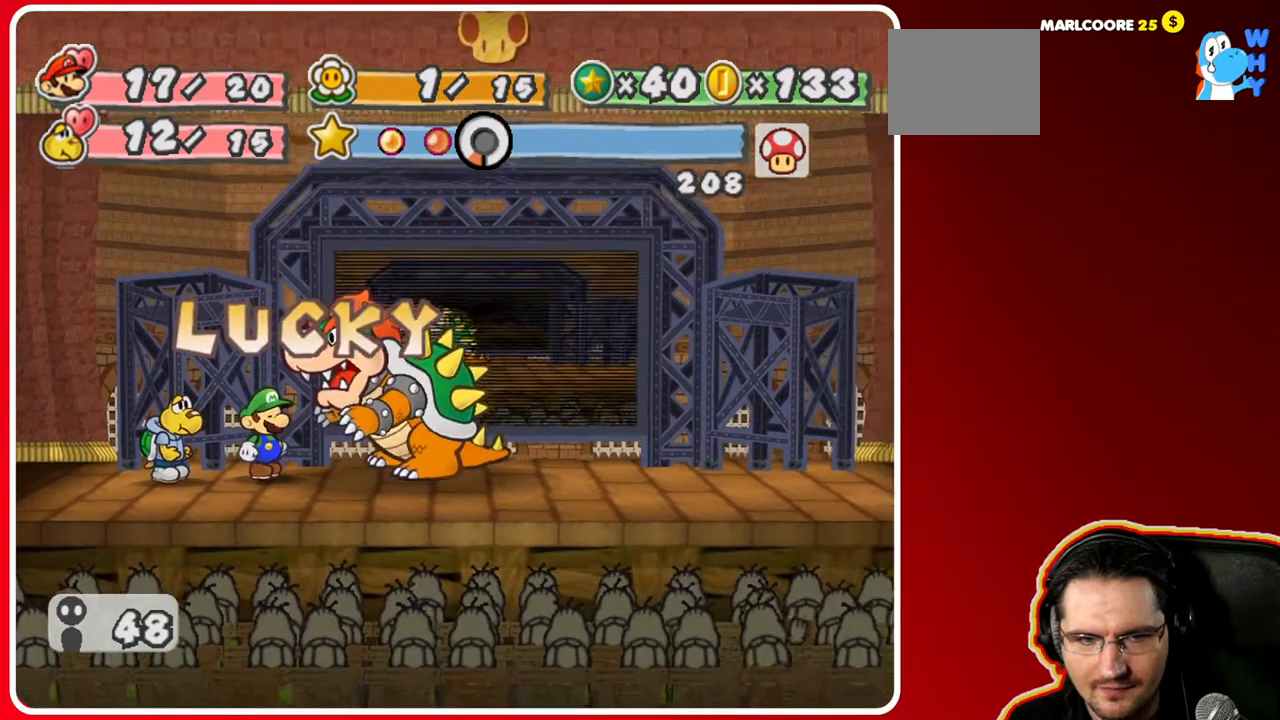
{"buttons": [], "left_stick": "center", "right_stick": "center", "events": []}
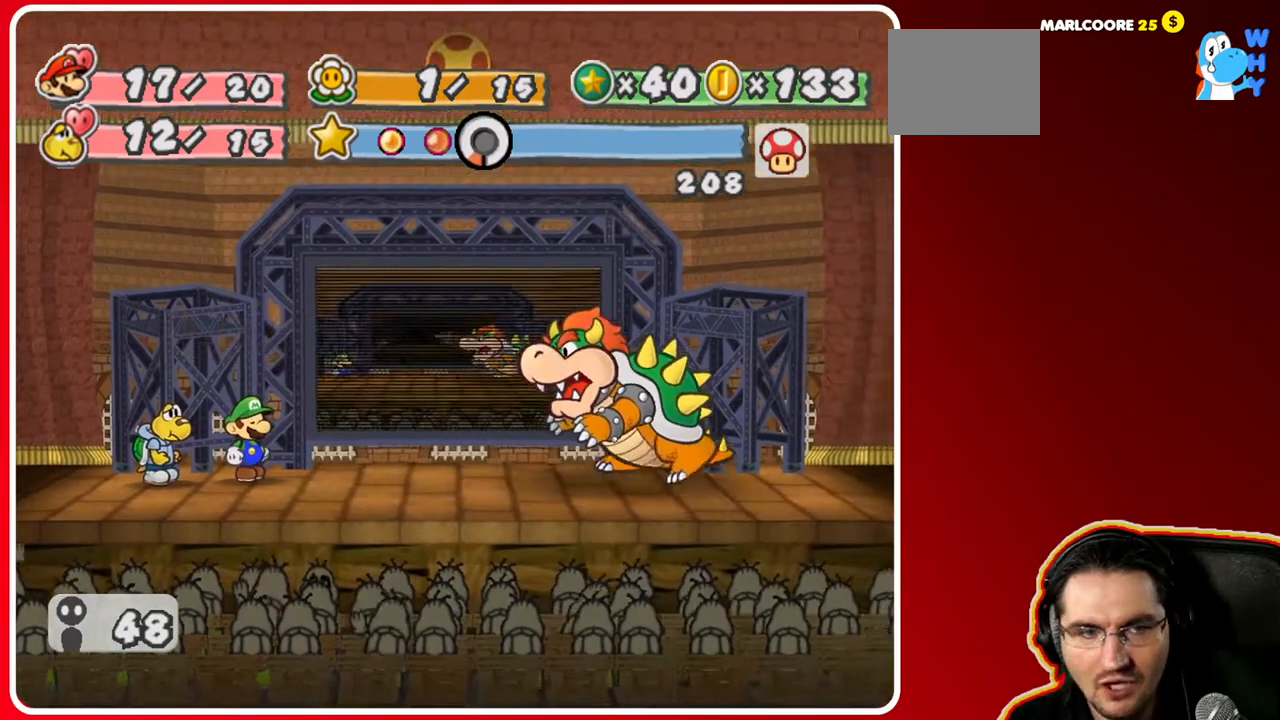
{"buttons": [], "left_stick": "center", "right_stick": "center", "events": []}
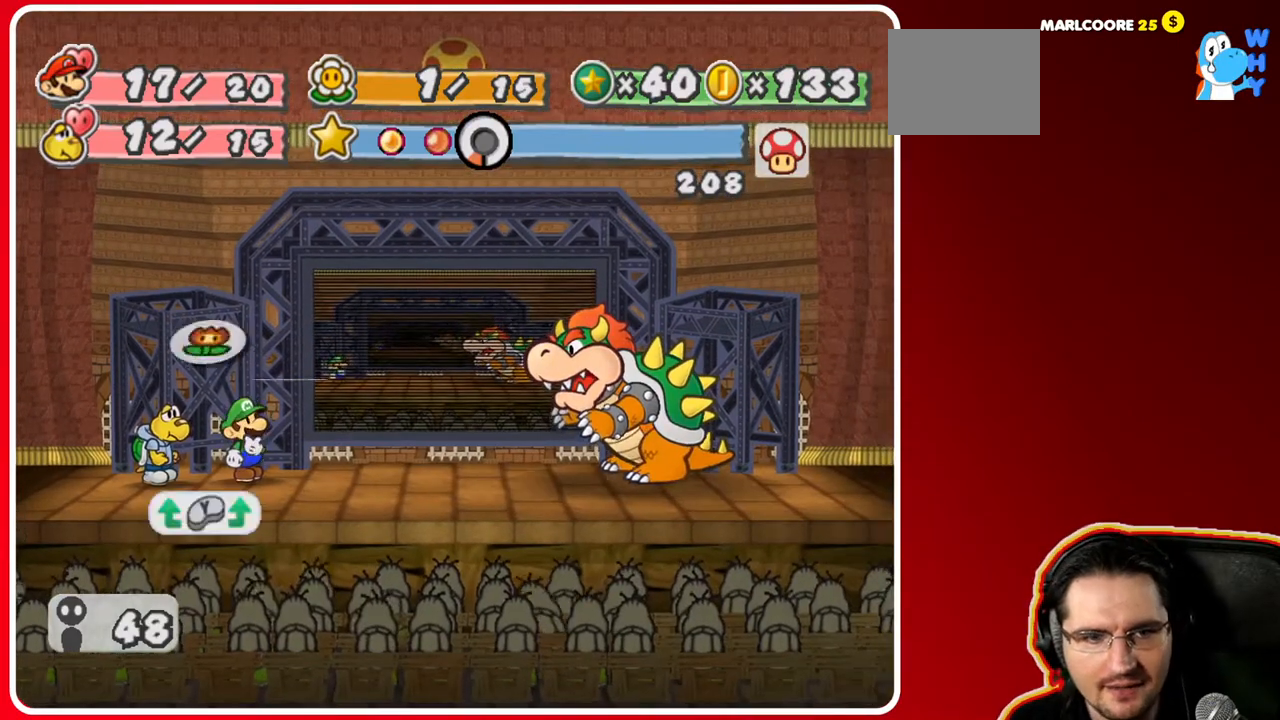
{"buttons": [], "left_stick": "right", "right_stick": "center", "events": [[483, "left_stick", "right"]]}
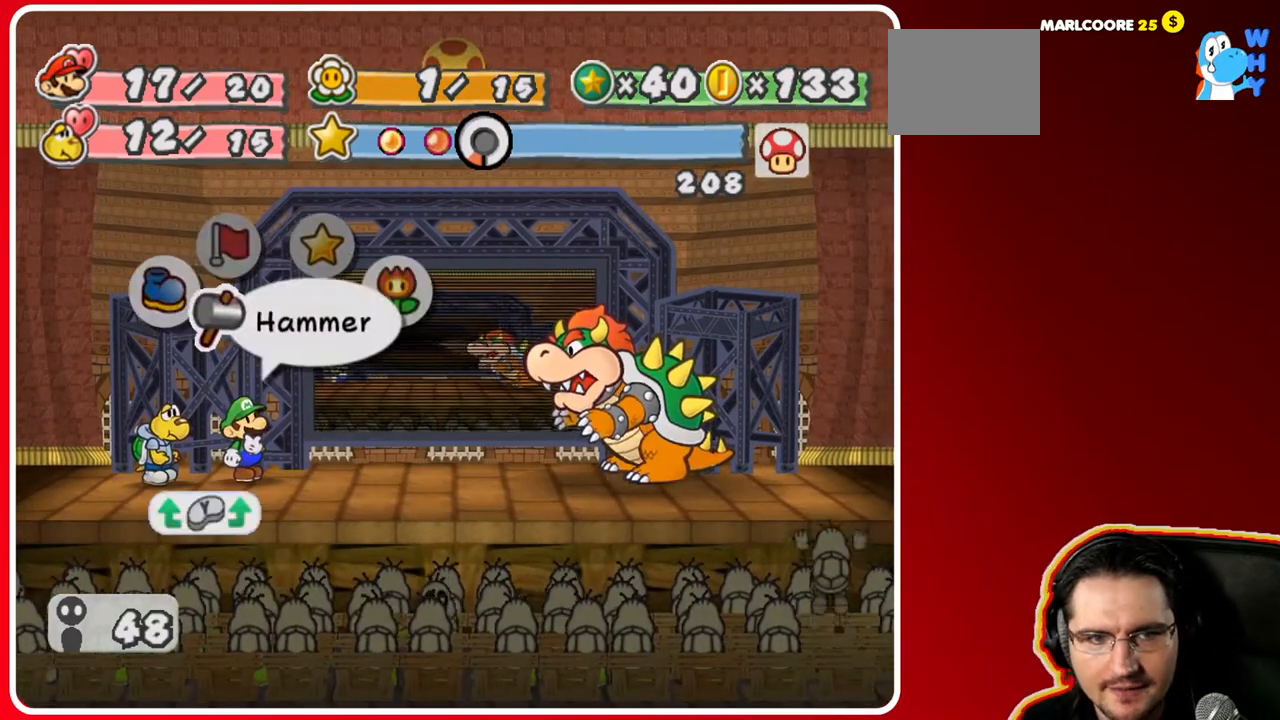
{"buttons": ["A"], "left_stick": "center", "right_stick": "center", "events": [[200, "left_stick", "left"], [450, "left_stick", "center"], [500, "A", "down"]]}
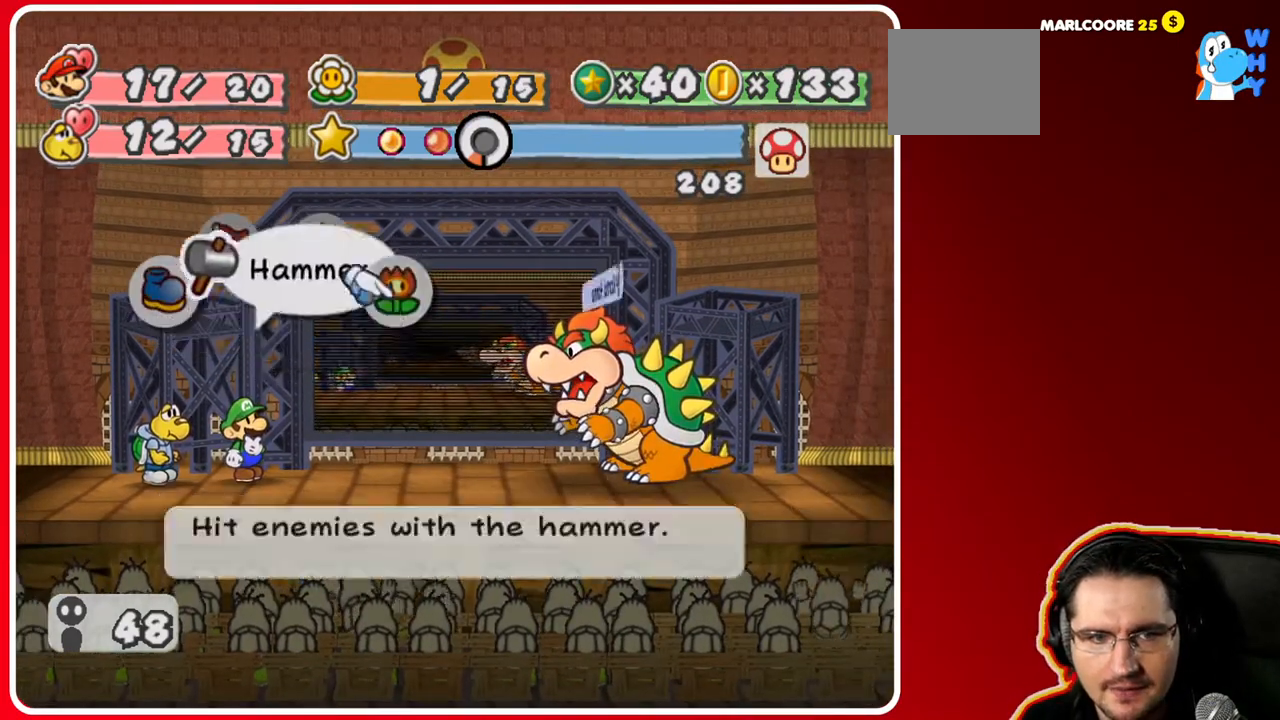
{"buttons": [], "left_stick": "center", "right_stick": "center", "events": [[117, "A", "up"]]}
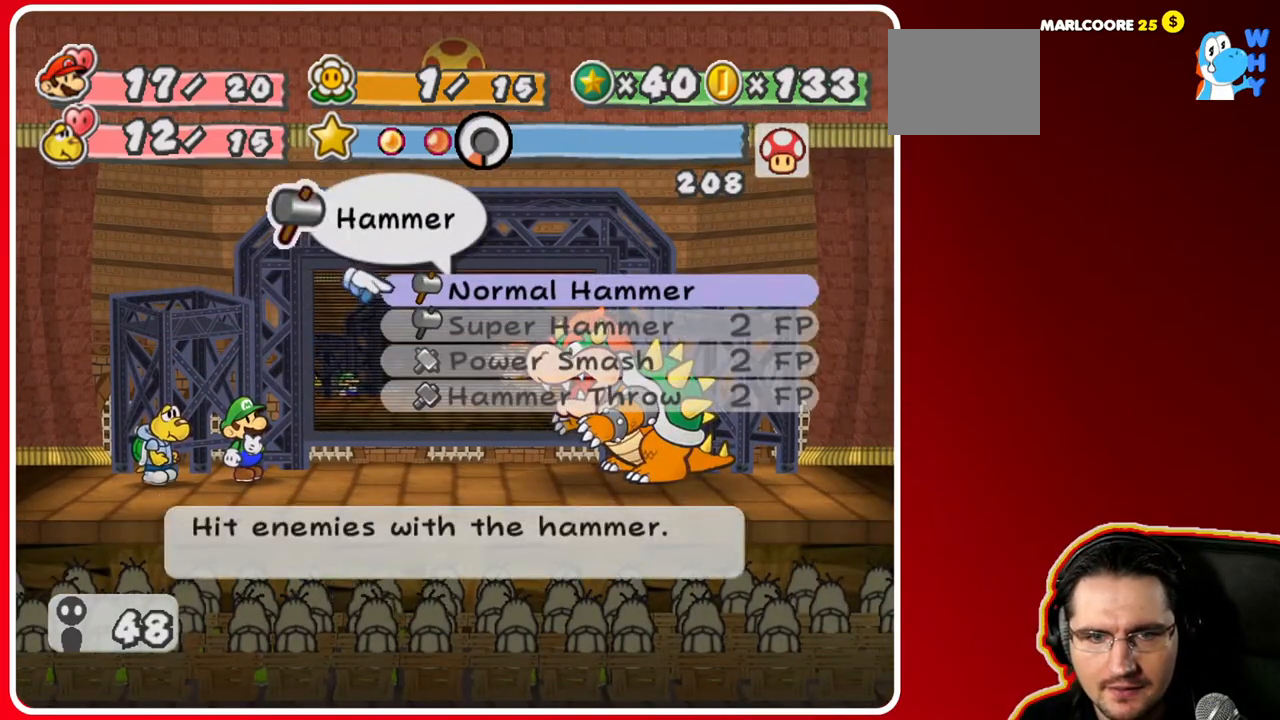
{"buttons": ["A"], "left_stick": "center", "right_stick": "center", "events": [[167, "A", "down"], [317, "A", "up"], [417, "A", "down"]]}
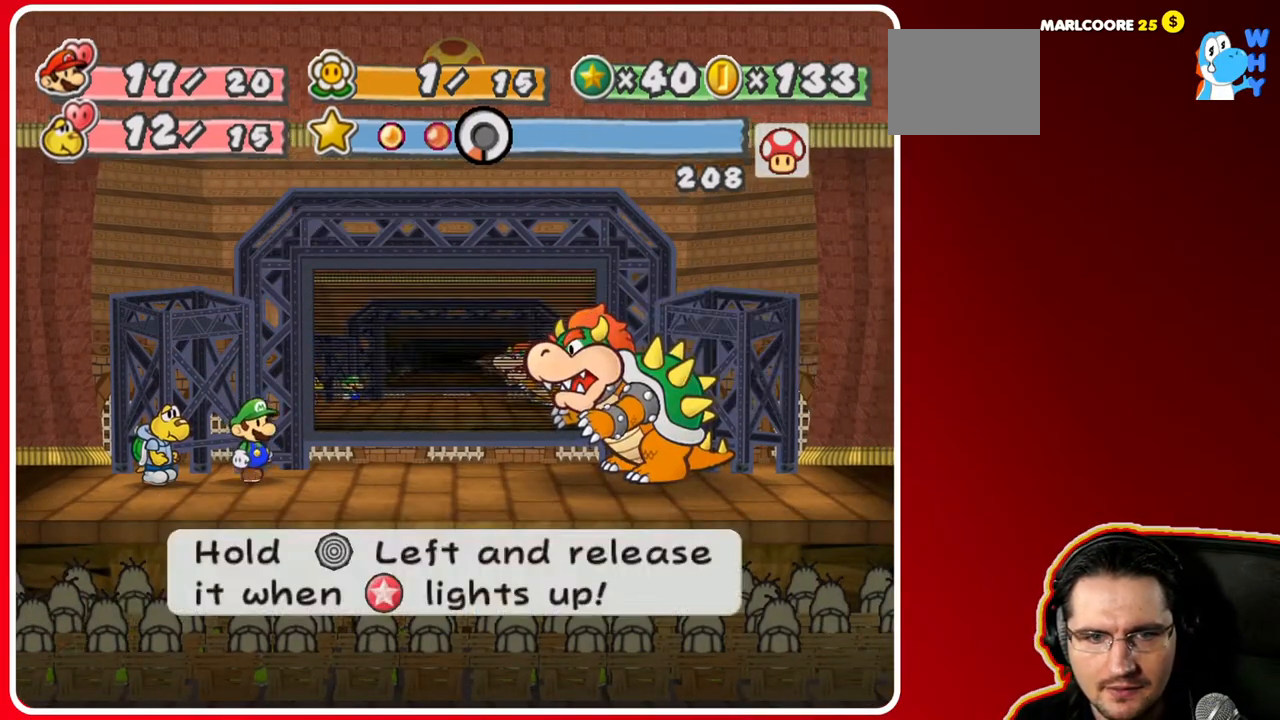
{"buttons": [], "left_stick": "left", "right_stick": "center", "events": [[50, "A", "up"], [67, "left_stick", "left"]]}
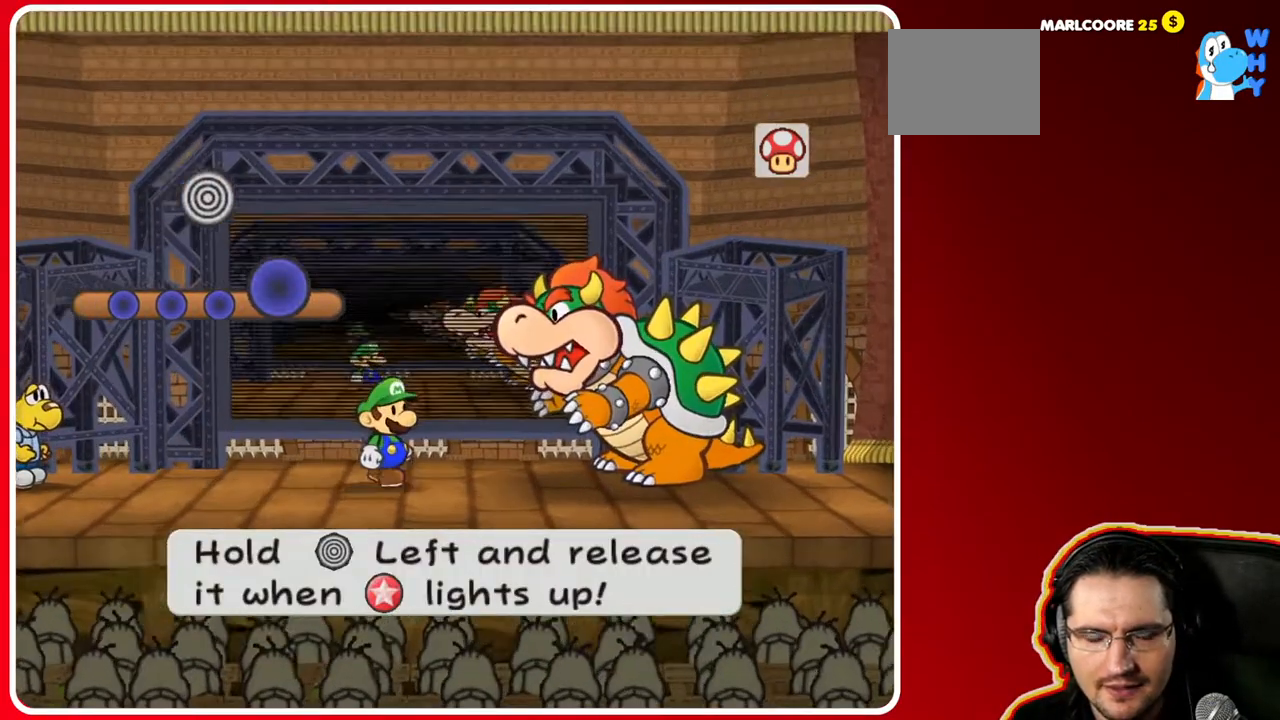
{"buttons": [], "left_stick": "left", "right_stick": "center", "events": []}
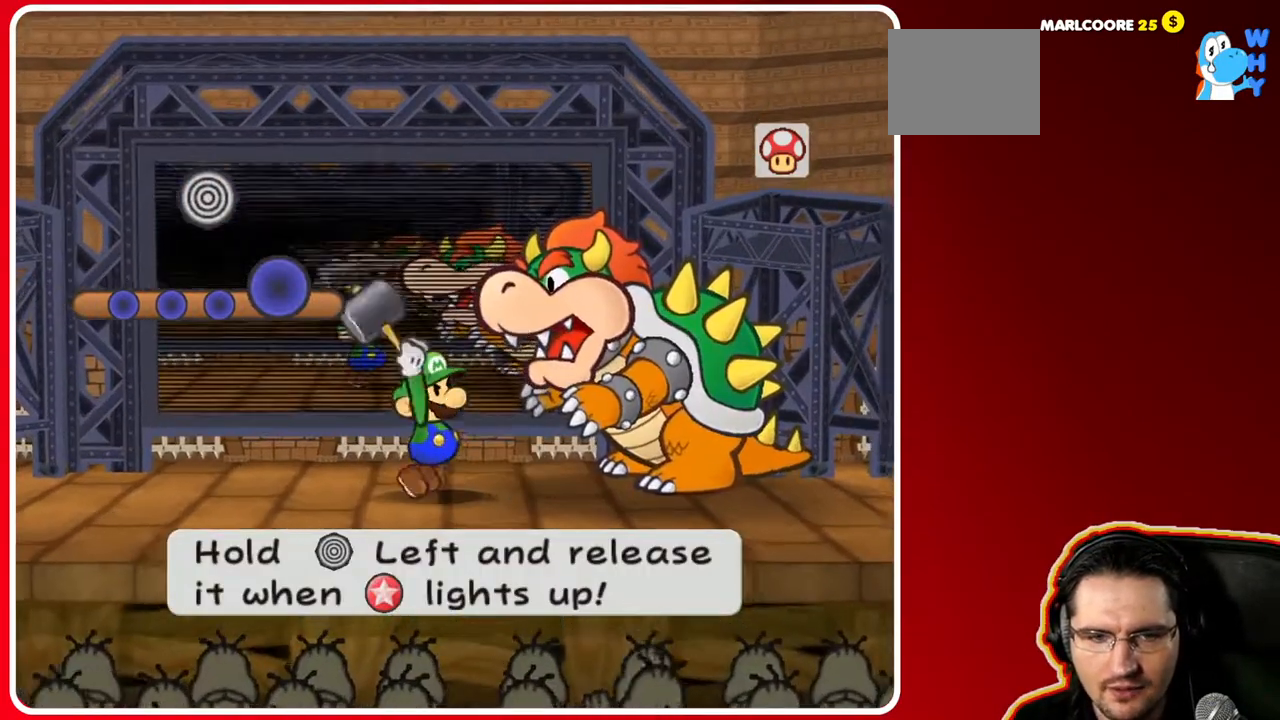
{"buttons": [], "left_stick": "left", "right_stick": "center", "events": []}
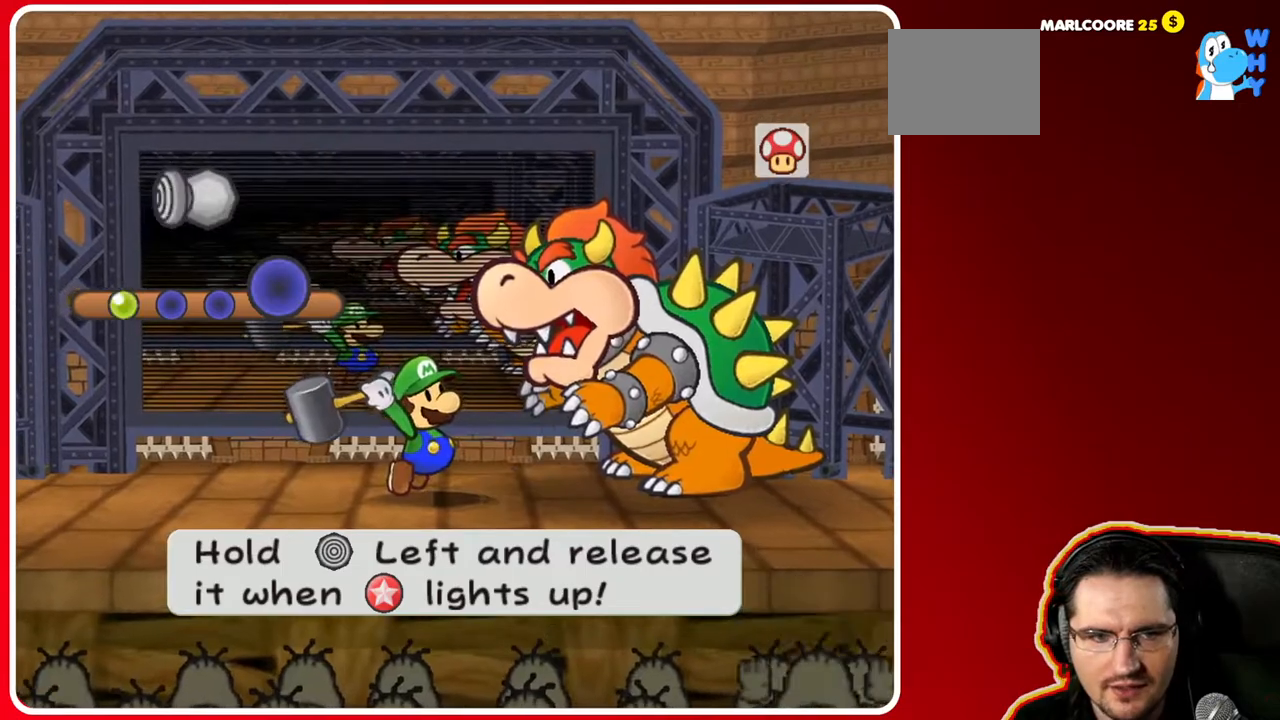
{"buttons": [], "left_stick": "left", "right_stick": "center", "events": []}
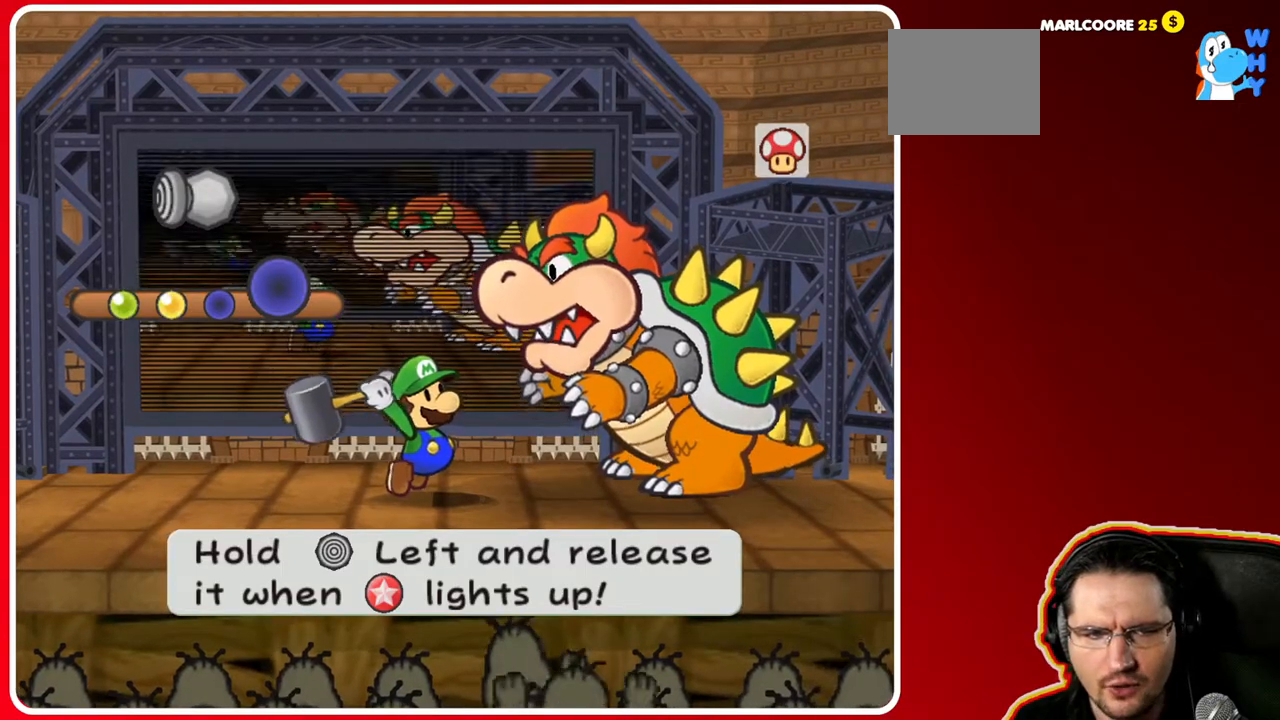
{"buttons": [], "left_stick": "left", "right_stick": "center", "events": []}
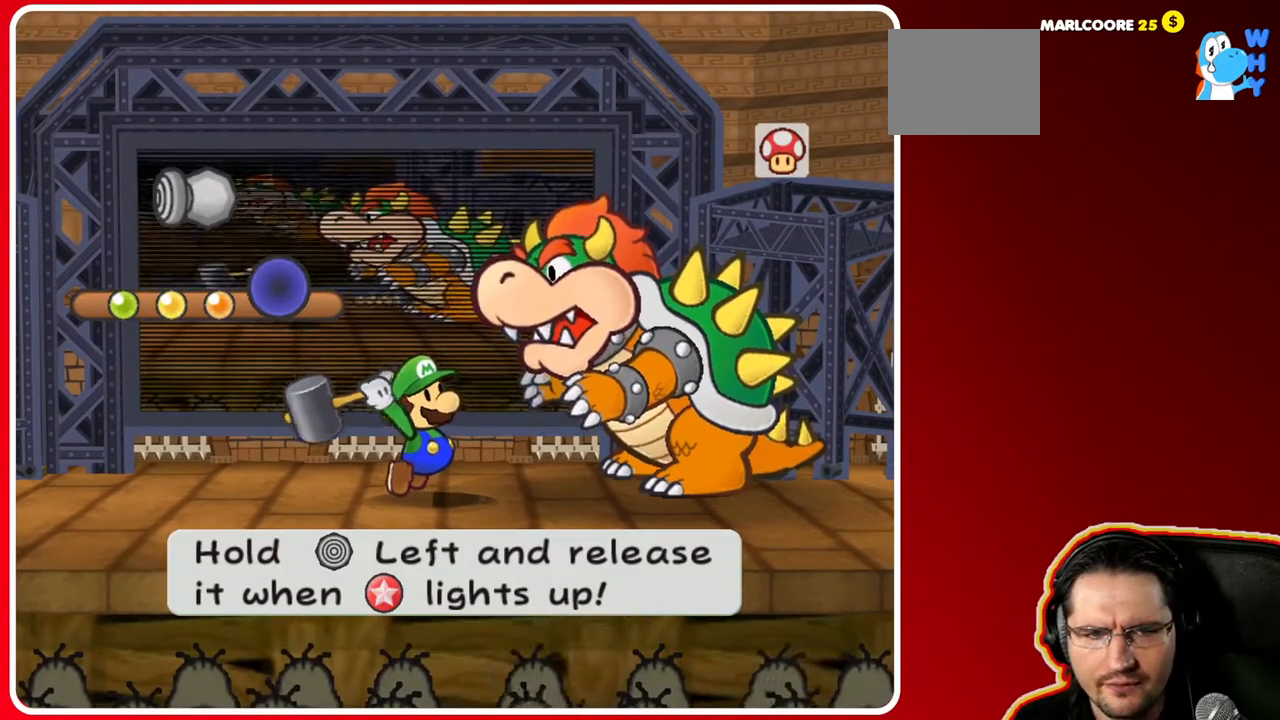
{"buttons": ["A"], "left_stick": "center", "right_stick": "center", "events": [[183, "left_stick", "center"], [400, "A", "down"]]}
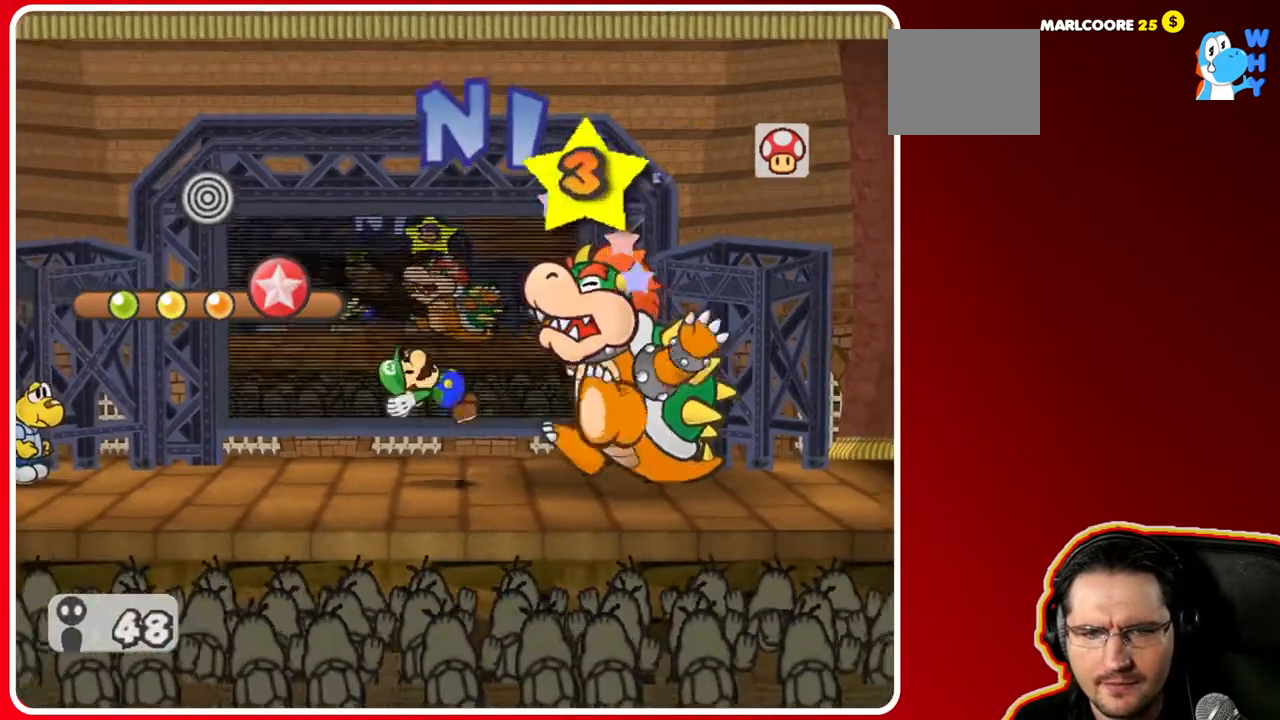
{"buttons": ["A"], "left_stick": "center", "right_stick": "center", "events": [[67, "A", "up"], [400, "A", "down"]]}
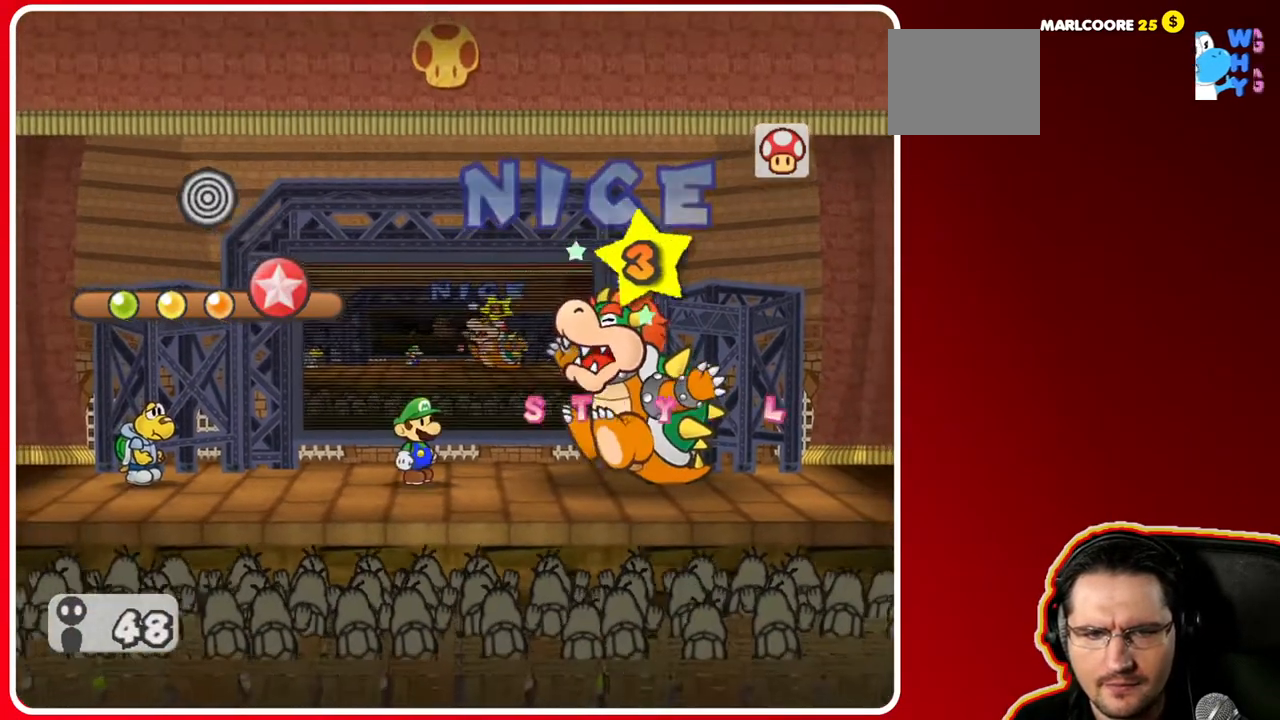
{"buttons": [], "left_stick": "center", "right_stick": "center", "events": [[67, "A", "up"]]}
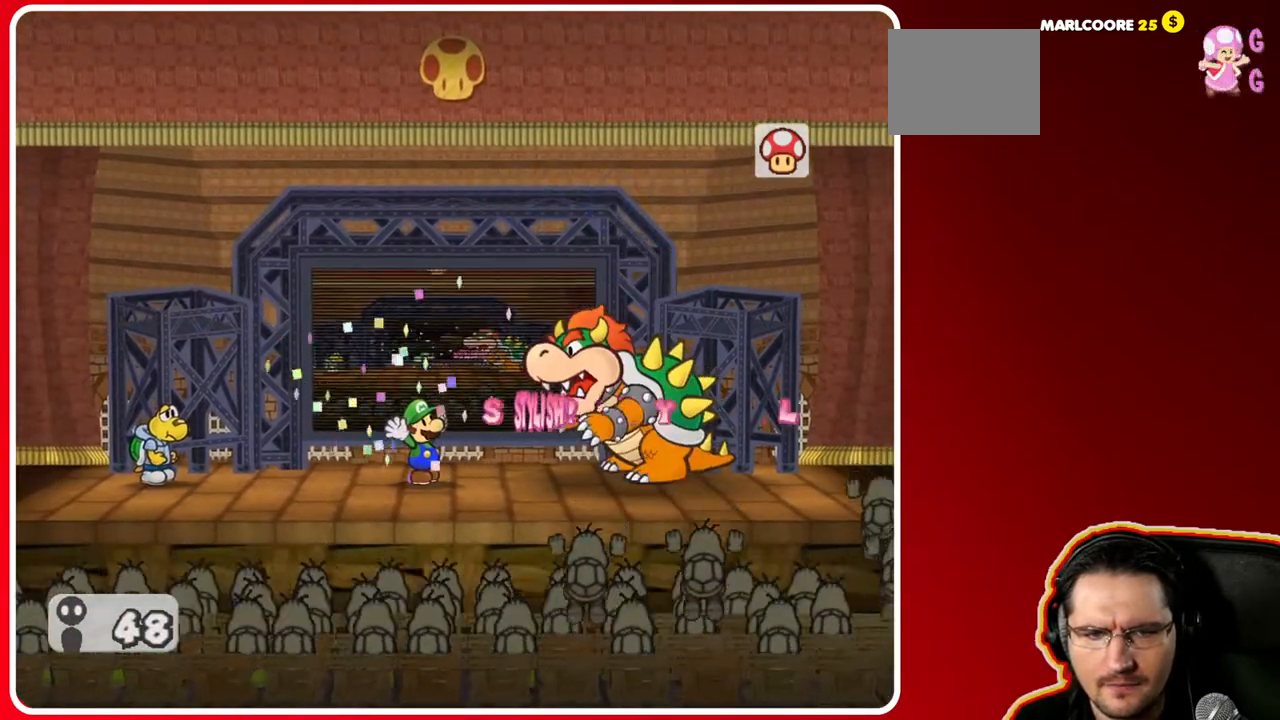
{"buttons": [], "left_stick": "center", "right_stick": "center", "events": []}
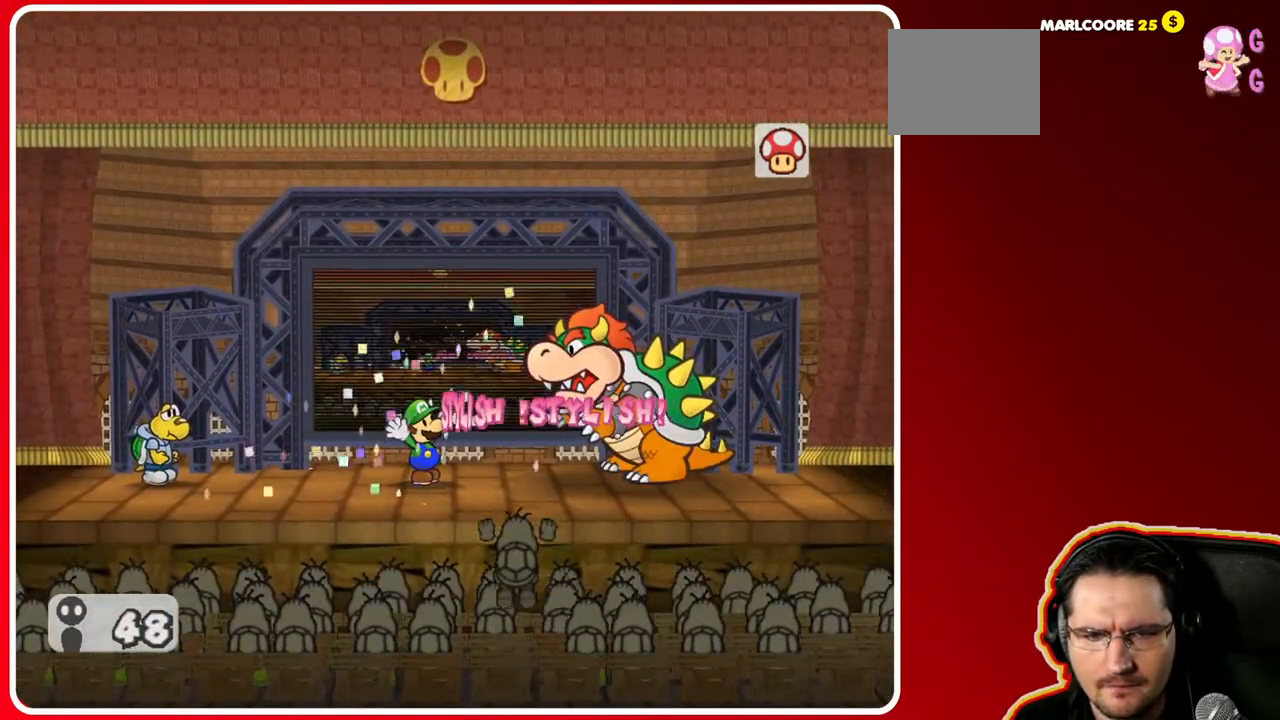
{"buttons": [], "left_stick": "center", "right_stick": "center", "events": []}
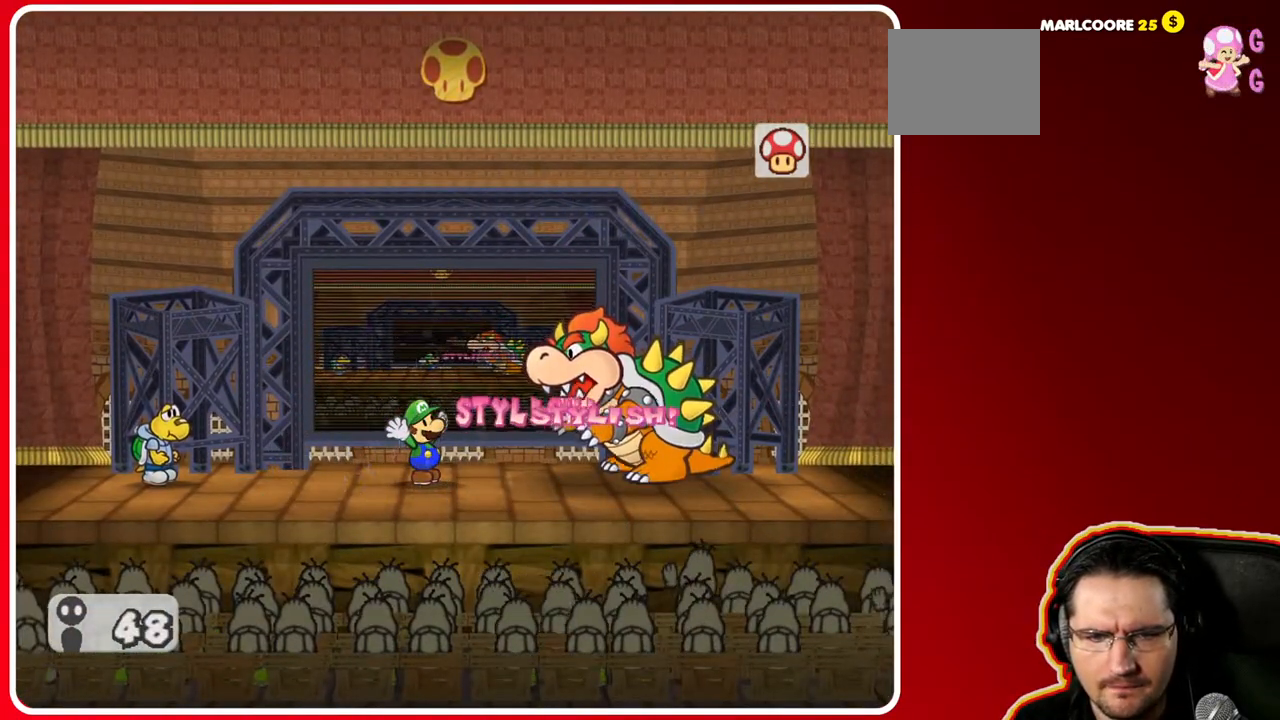
{"buttons": [], "left_stick": "center", "right_stick": "center", "events": []}
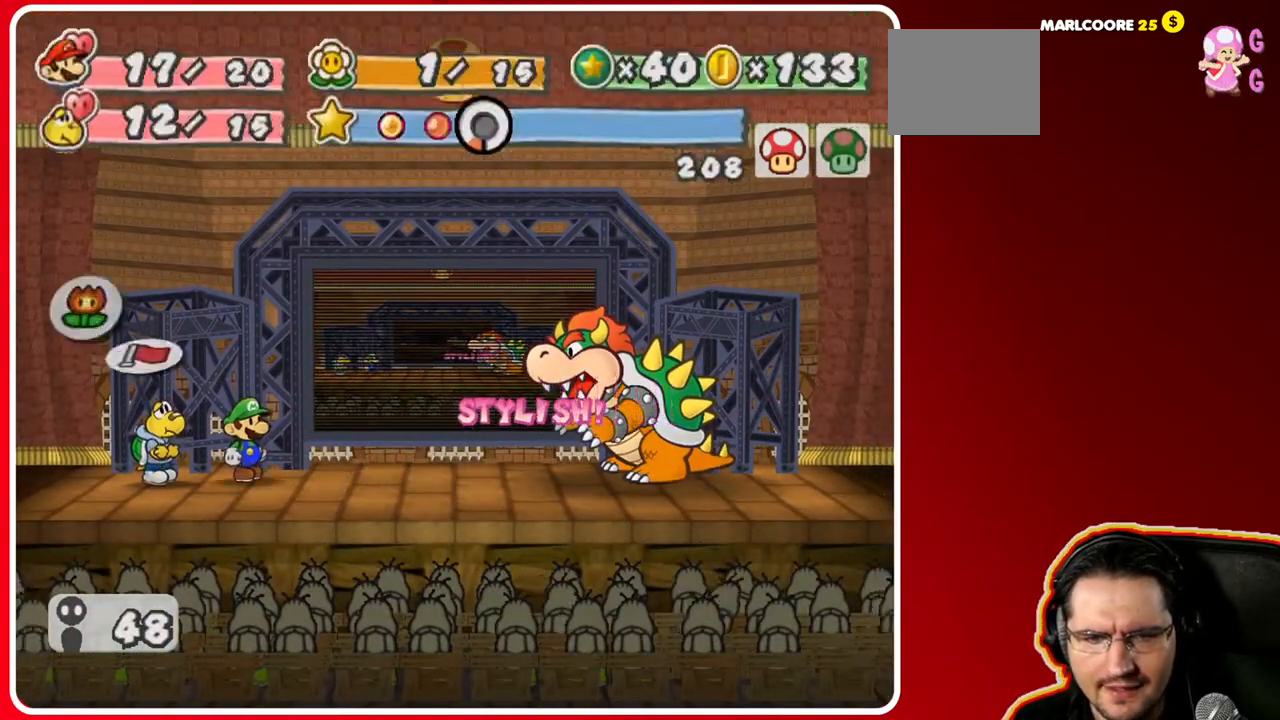
{"buttons": [], "left_stick": "center", "right_stick": "center", "events": []}